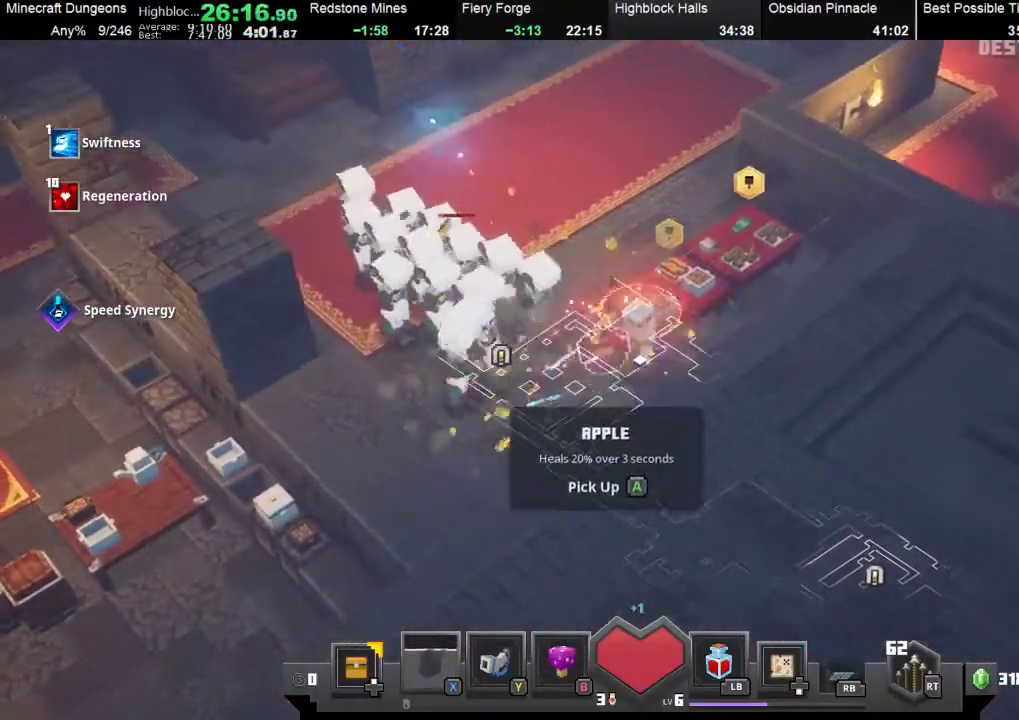
Gameplay with a controller (Xbox layout); each line is a JSON object with the inputs held at the frame after it. "events" lists button and stick changes between this image and that frame as [ms after this image, input, new state], when the widget could be followed in between. Not read: right_stick.
{"buttons": [], "left_stick": "up-right", "events": [[167, "A", "down"], [433, "A", "up"]]}
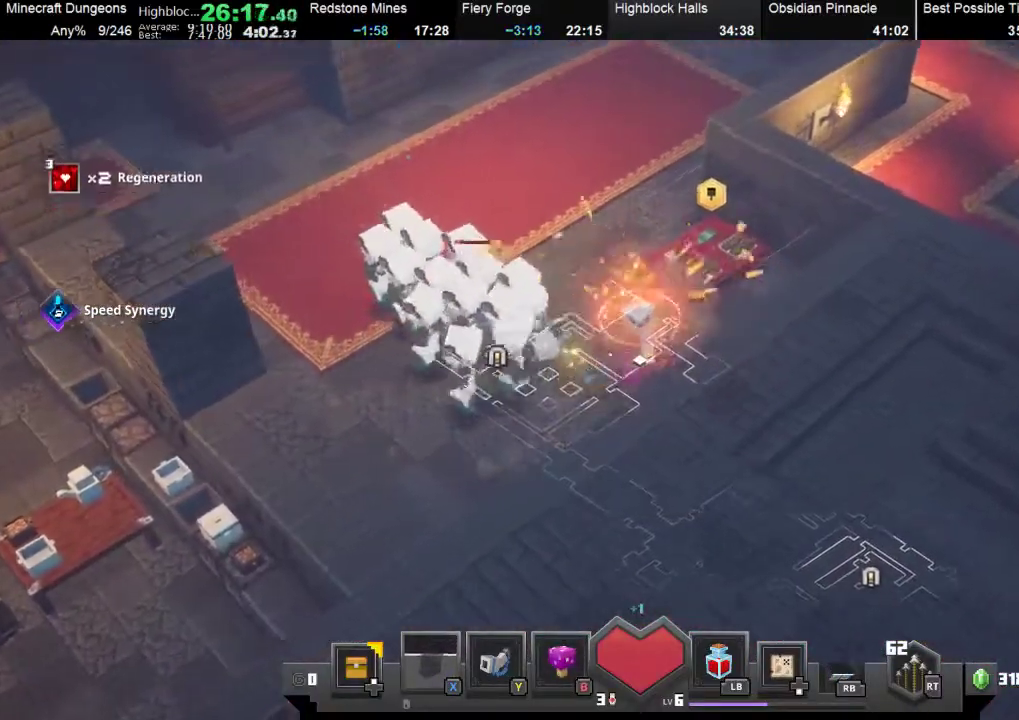
{"buttons": ["A"], "left_stick": "up-right", "events": [[333, "A", "down"]]}
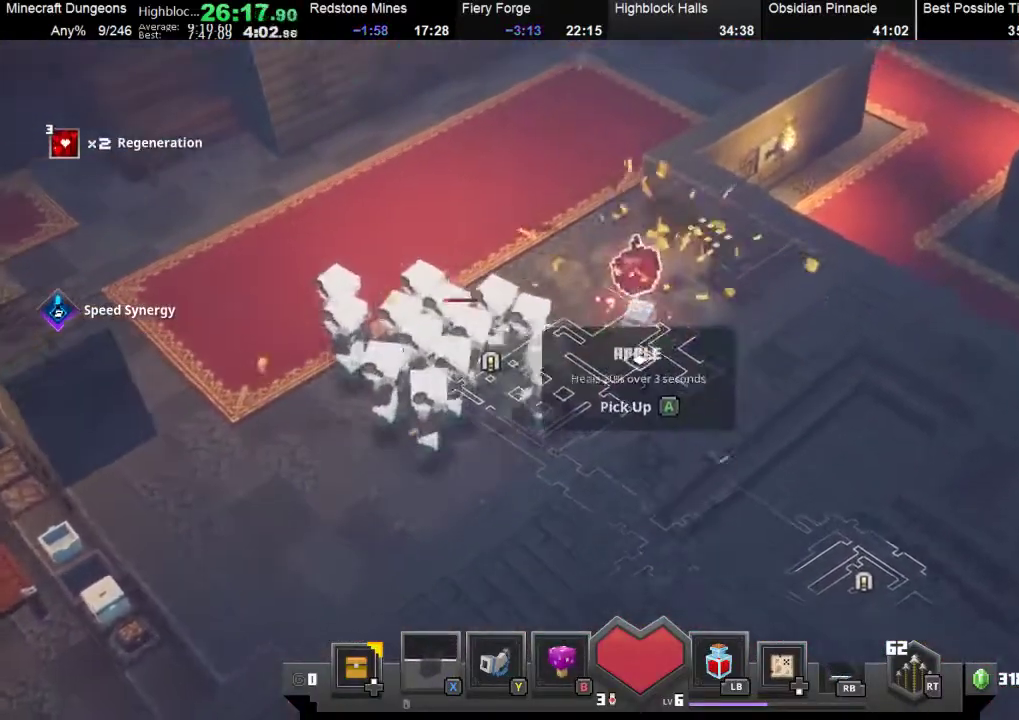
{"buttons": [], "left_stick": "up", "events": [[33, "A", "up"], [200, "left_stick", "up"], [300, "A", "down"], [400, "A", "up"]]}
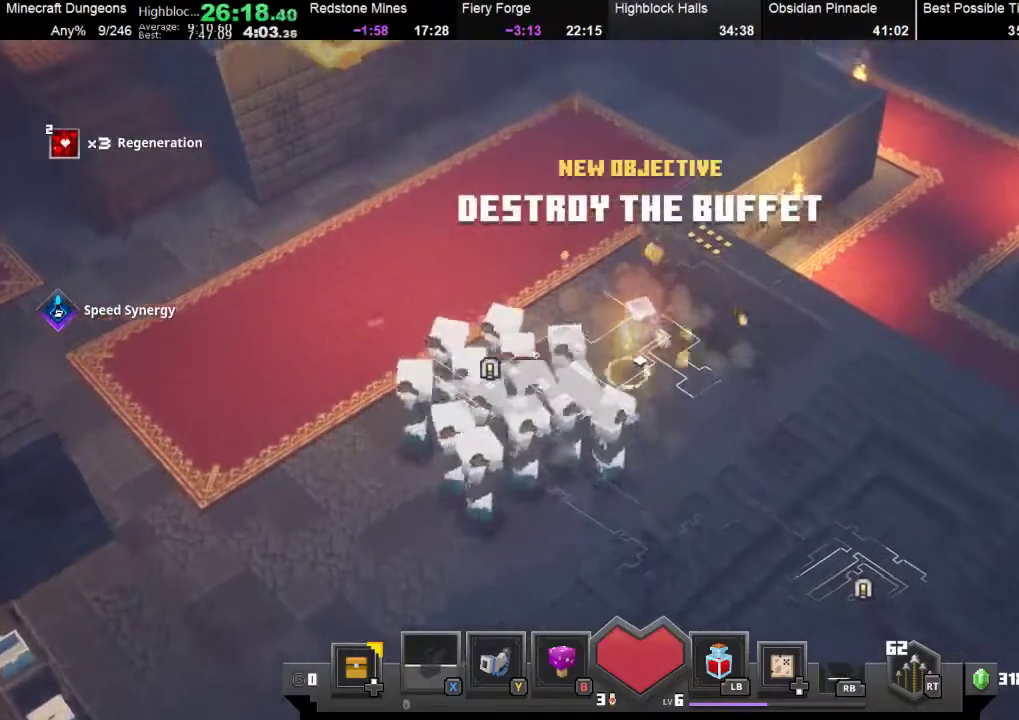
{"buttons": ["A"], "left_stick": "down-left", "events": [[333, "A", "down"], [333, "left_stick", "down-left"]]}
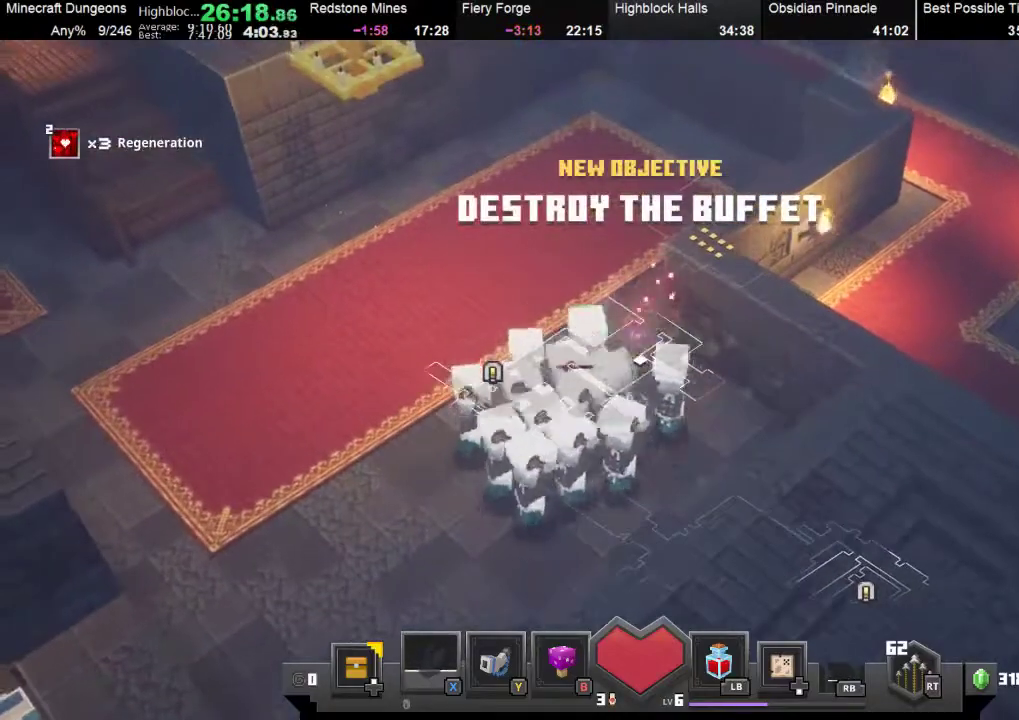
{"buttons": [], "left_stick": "up", "events": [[33, "A", "up"], [67, "left_stick", "up"]]}
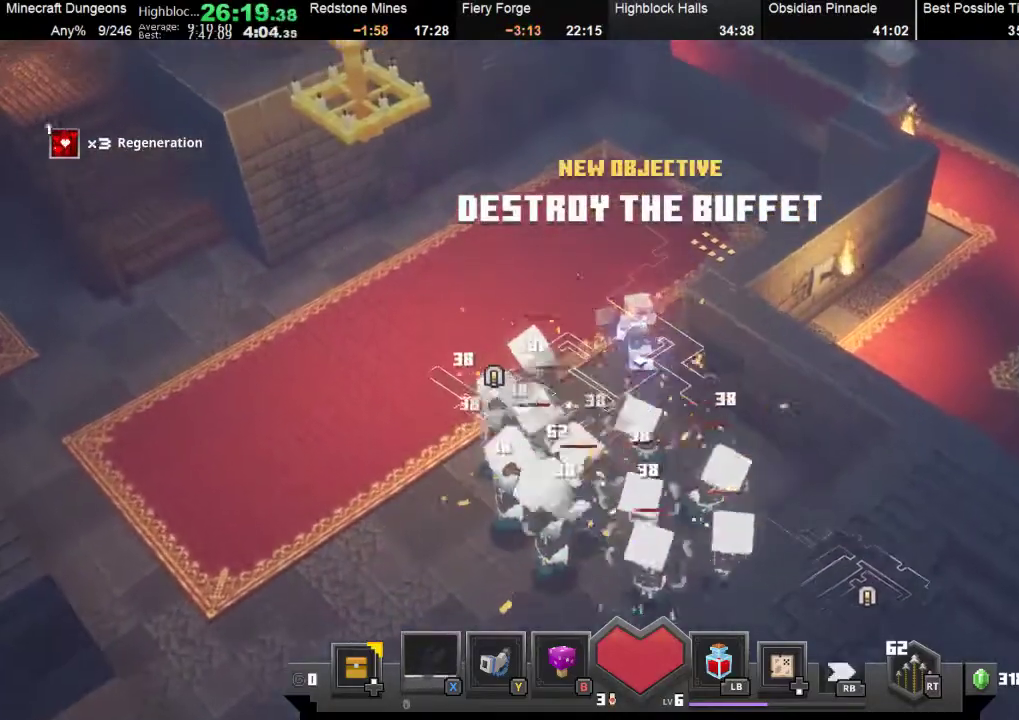
{"buttons": [], "left_stick": "down", "events": [[433, "left_stick", "right"], [500, "left_stick", "down"]]}
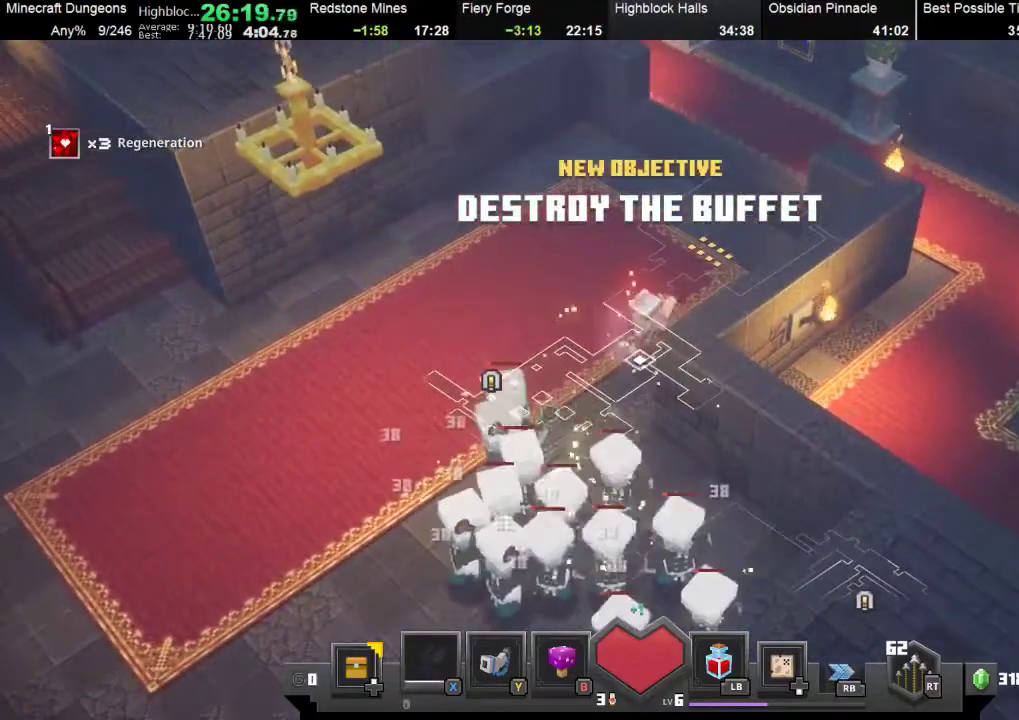
{"buttons": [], "left_stick": "up", "events": [[67, "A", "down"], [200, "A", "up"], [233, "left_stick", "up"]]}
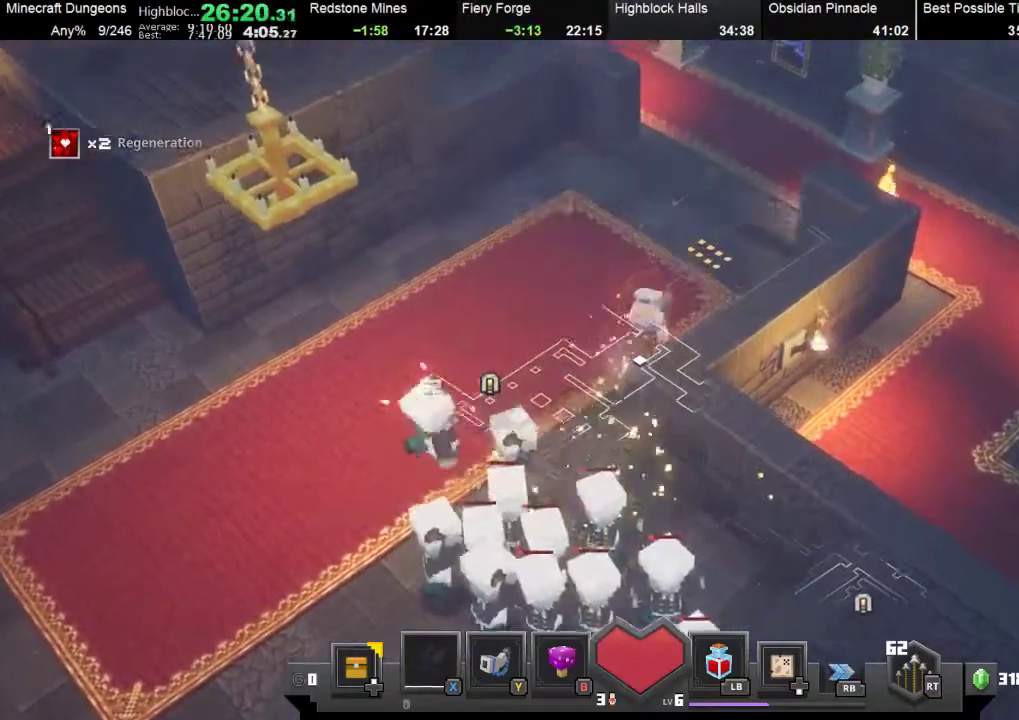
{"buttons": [], "left_stick": "up", "events": [[233, "X", "down"], [367, "X", "up"]]}
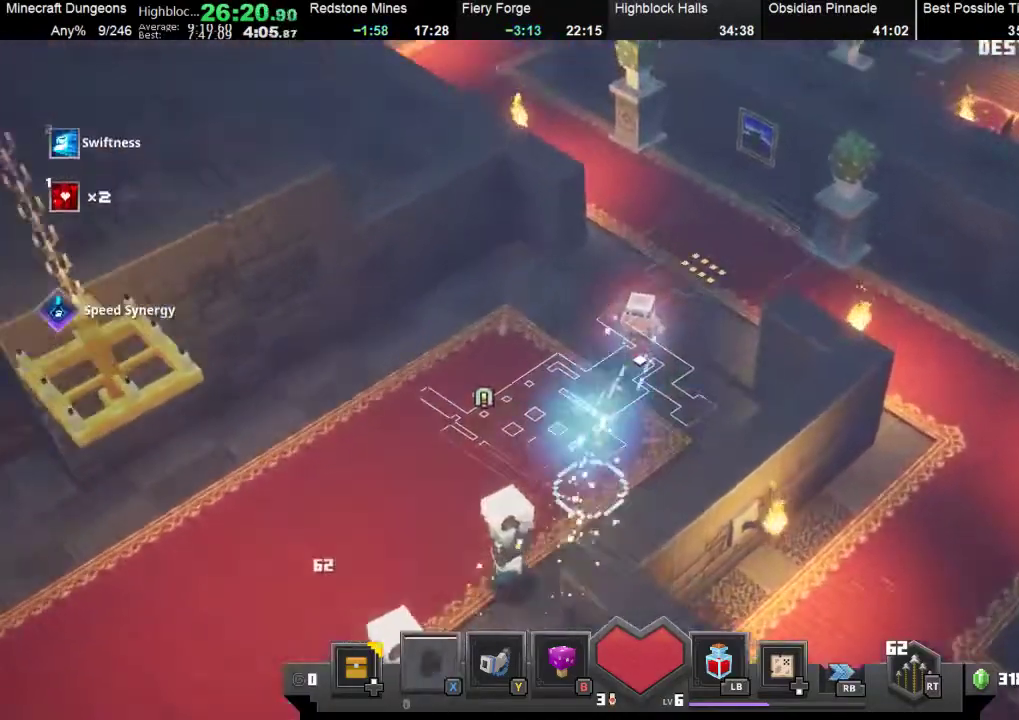
{"buttons": [], "left_stick": "up", "events": []}
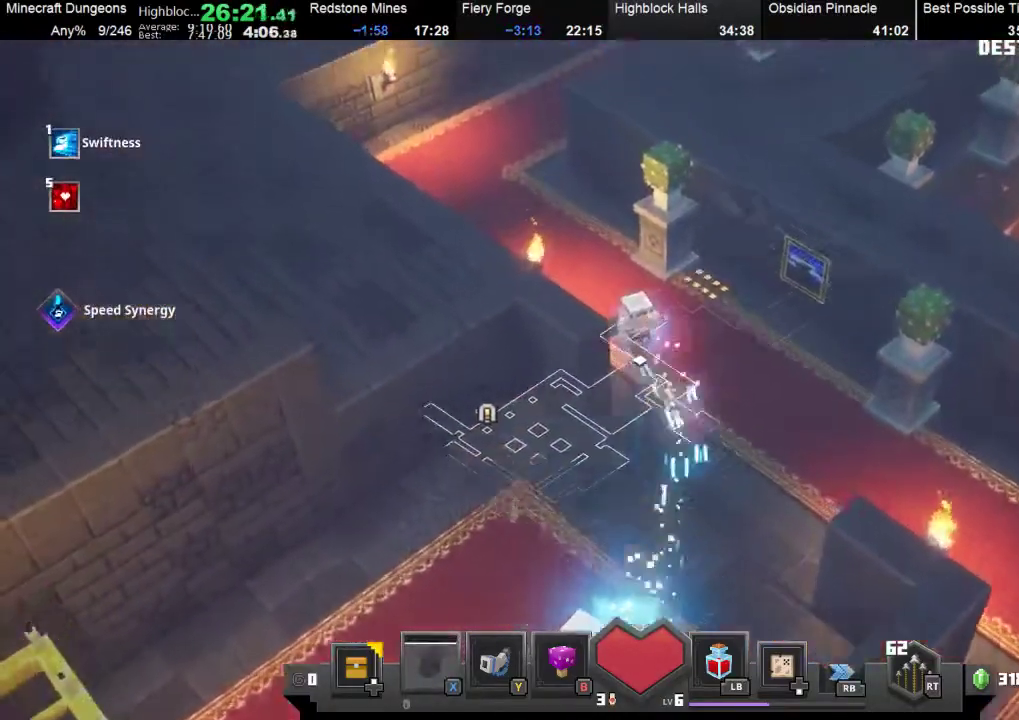
{"buttons": [], "left_stick": "up", "events": []}
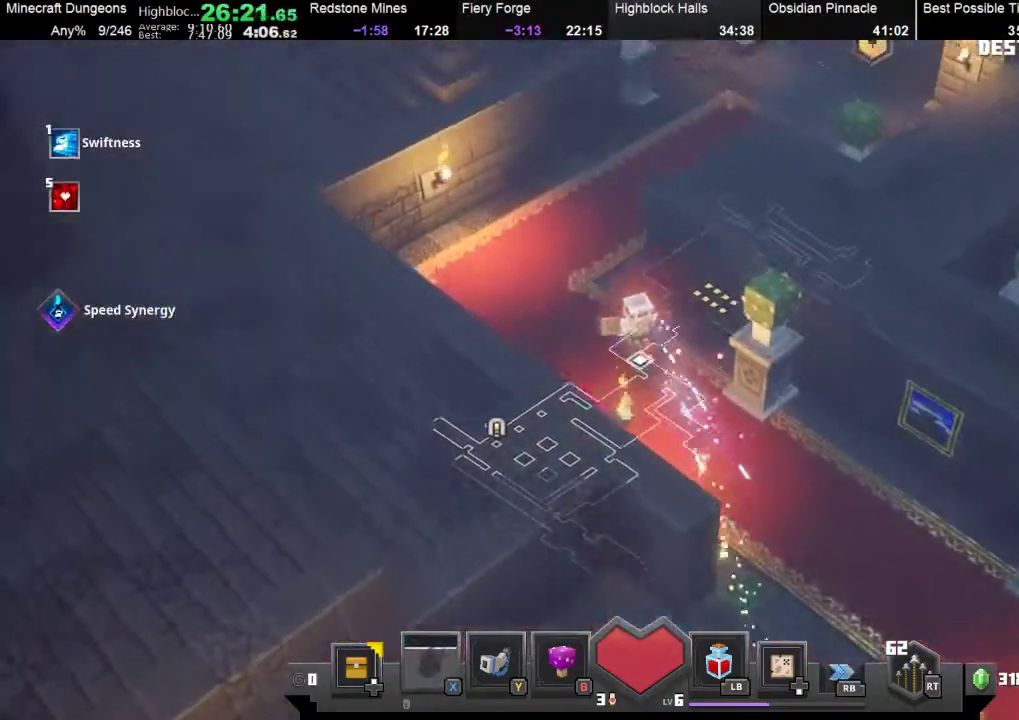
{"buttons": [], "left_stick": "up", "events": []}
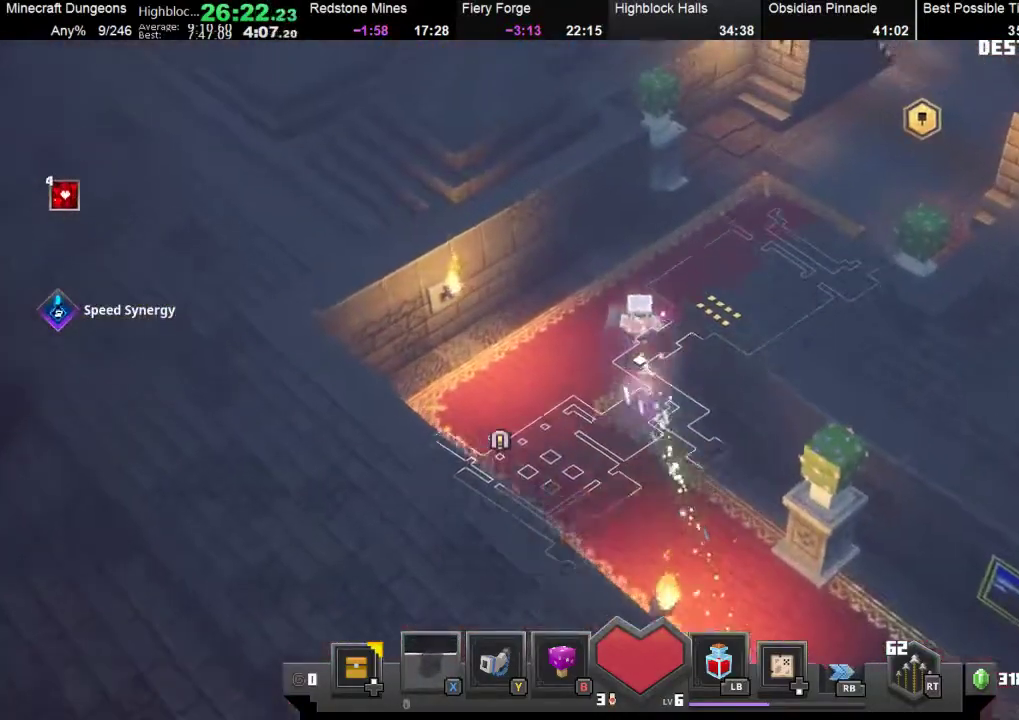
{"buttons": [], "left_stick": "up-right", "events": [[233, "left_stick", "up-right"]]}
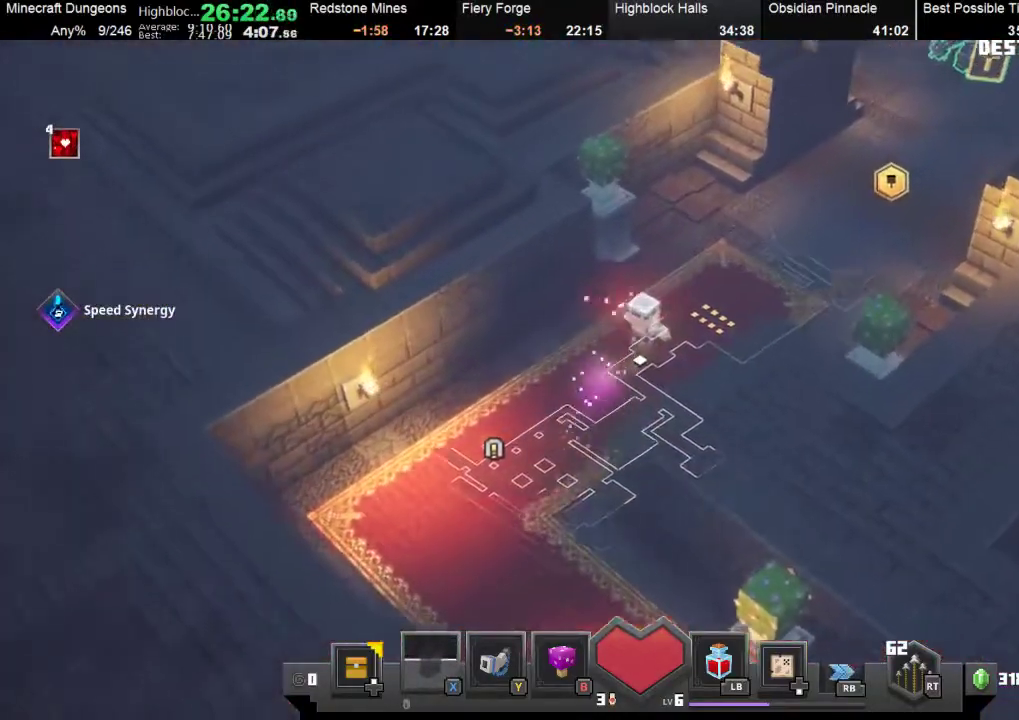
{"buttons": [], "left_stick": "up-right", "events": []}
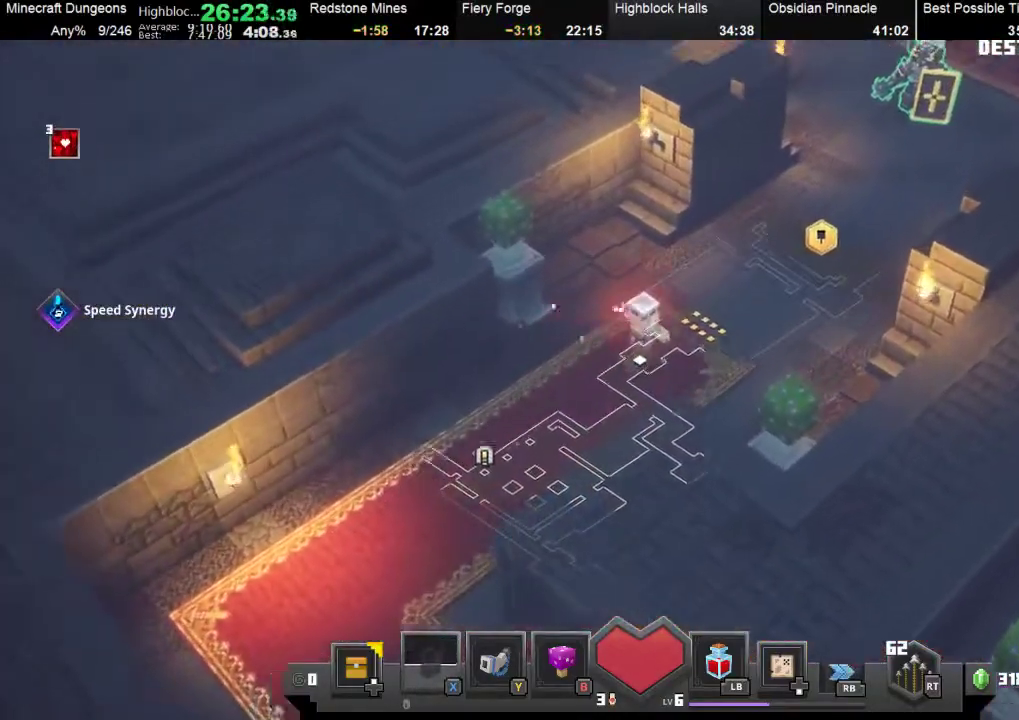
{"buttons": [], "left_stick": "up-right", "events": [[233, "X", "down"], [400, "X", "up"]]}
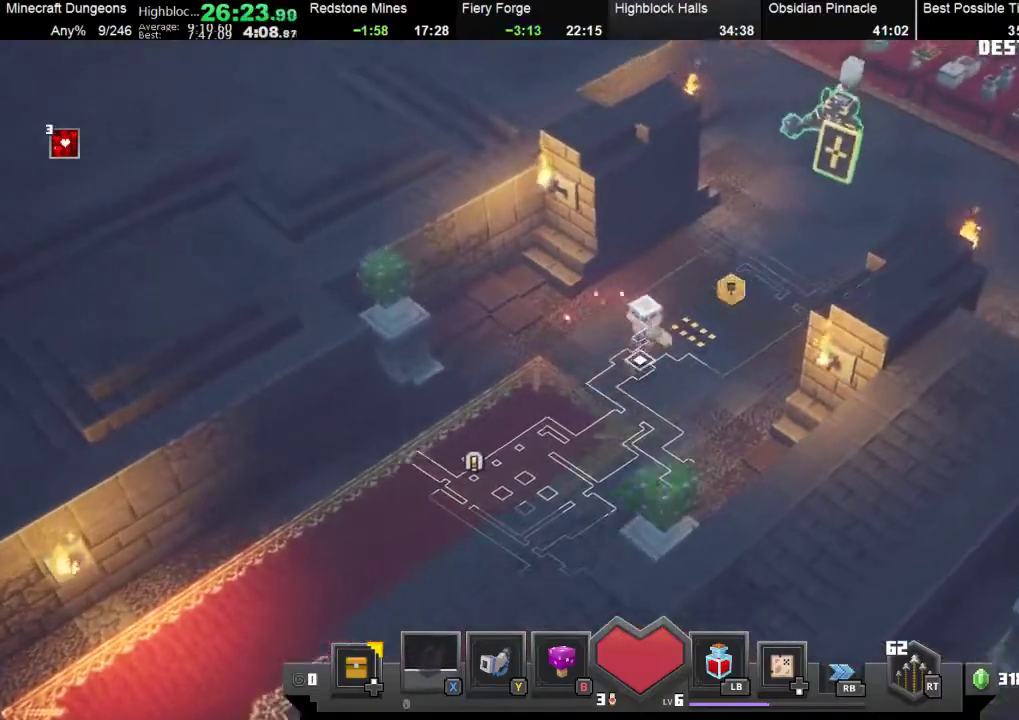
{"buttons": [], "left_stick": "up-right", "events": []}
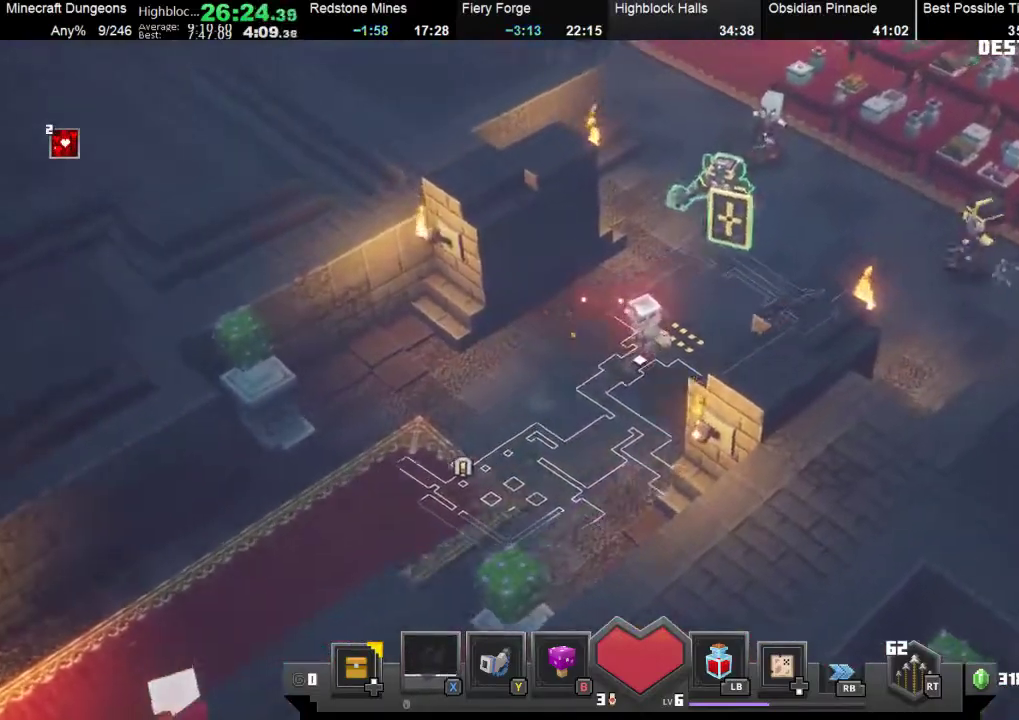
{"buttons": [], "left_stick": "up-right", "events": []}
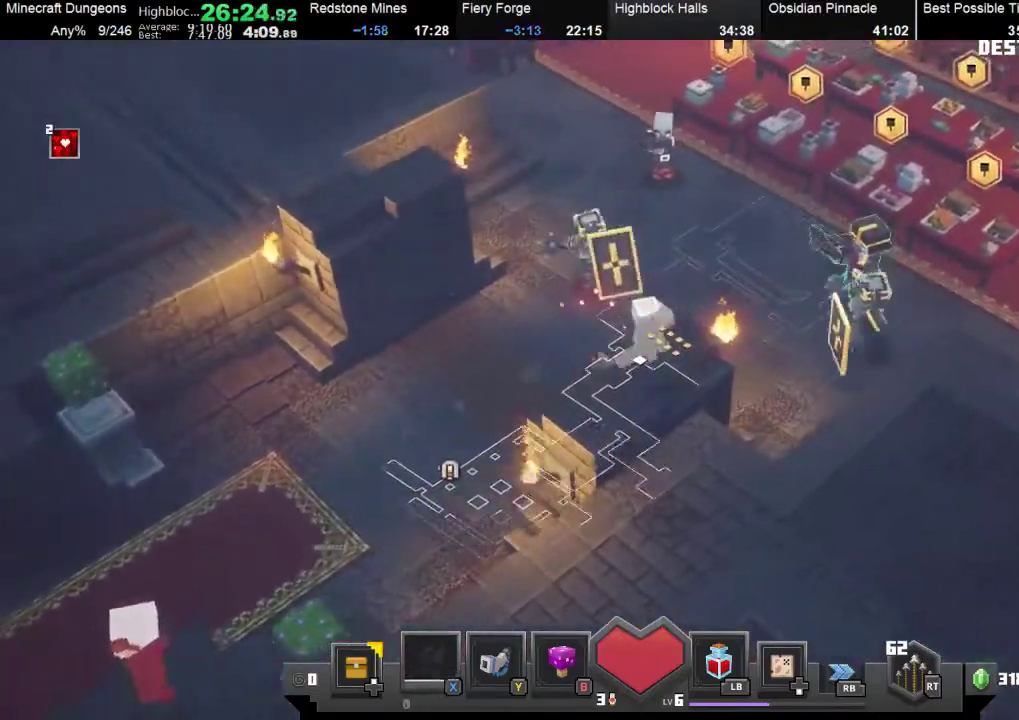
{"buttons": ["Y"], "left_stick": "up-right", "events": [[333, "Y", "down"]]}
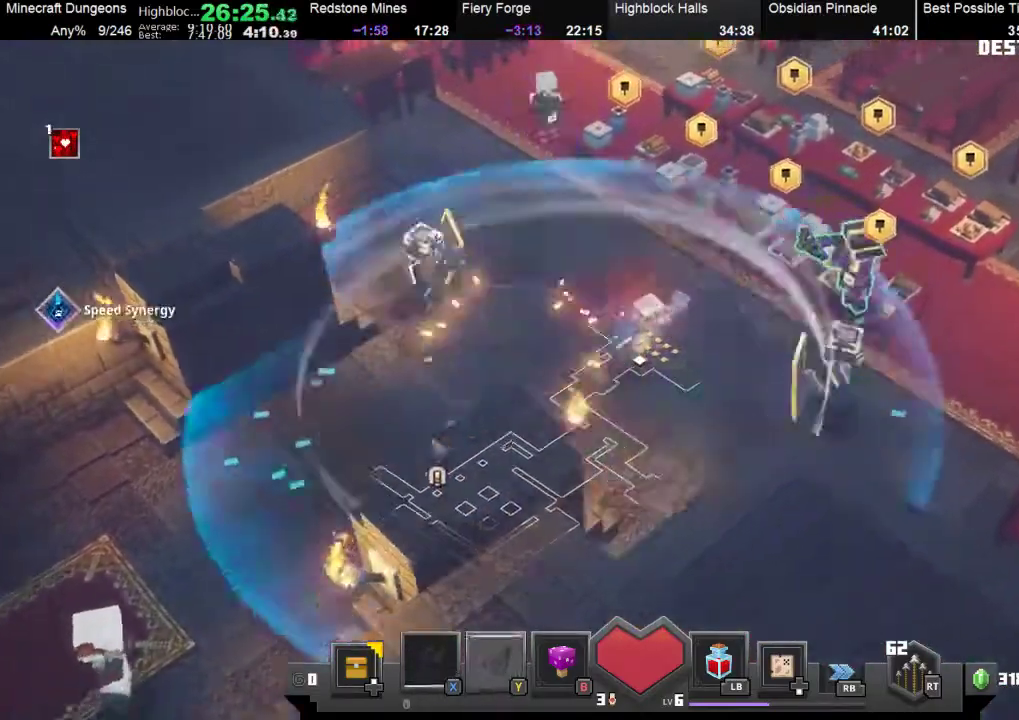
{"buttons": [], "left_stick": "up-right", "events": [[33, "Y", "up"]]}
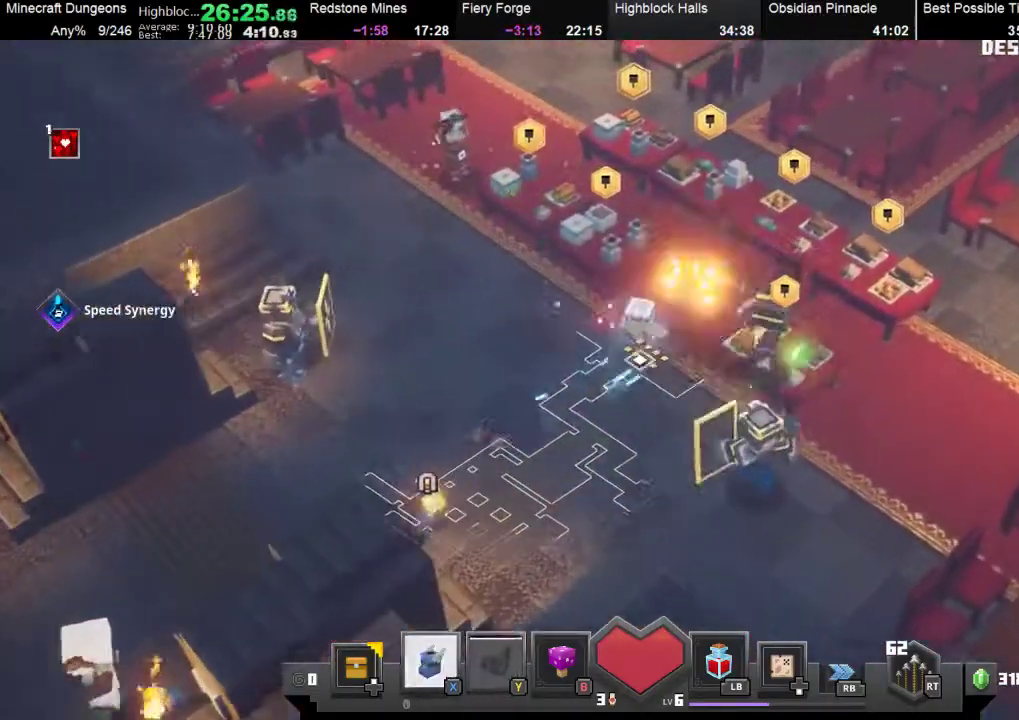
{"buttons": ["A"], "left_stick": "right", "events": [[33, "A", "down"], [167, "A", "up"], [167, "left_stick", "right"], [333, "A", "down"], [433, "A", "up"], [467, "A", "down"]]}
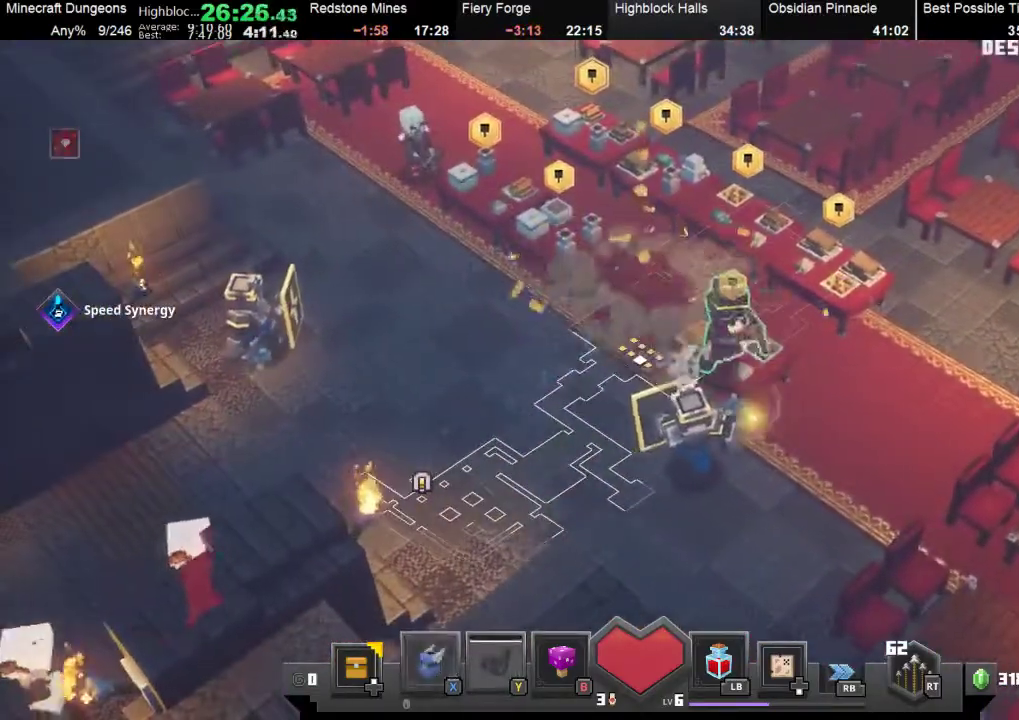
{"buttons": ["A"], "left_stick": "right", "events": [[100, "A", "up"], [167, "A", "down"], [233, "A", "up"], [433, "A", "down"]]}
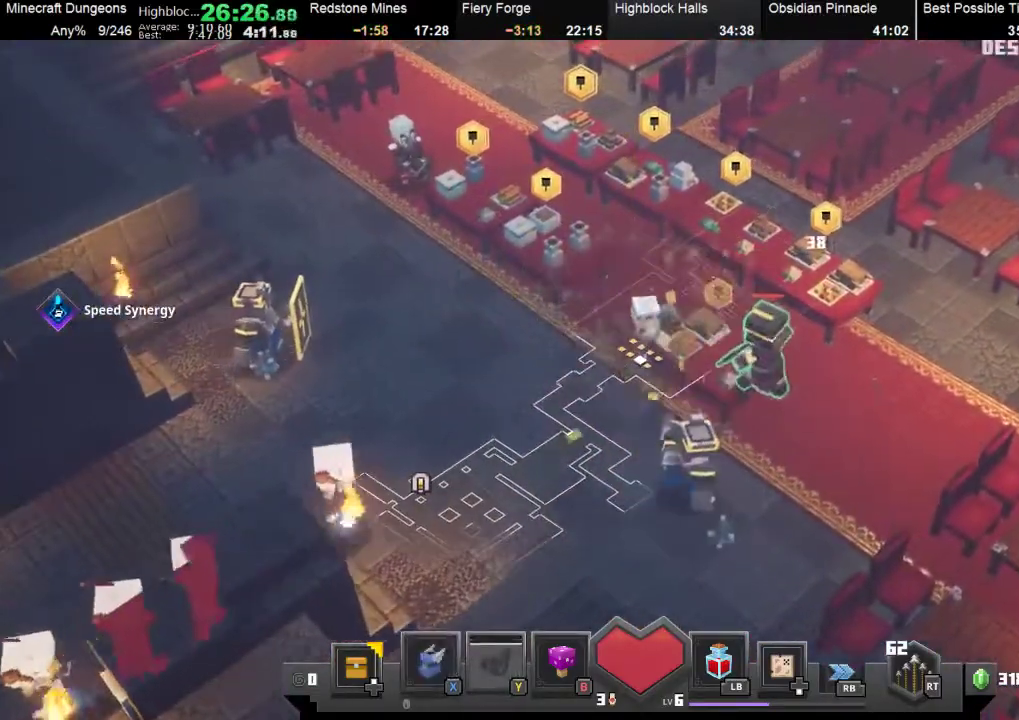
{"buttons": ["A"], "left_stick": "up-right", "events": [[100, "A", "up"], [200, "A", "down"], [267, "A", "up"], [400, "A", "down"], [400, "left_stick", "up-right"]]}
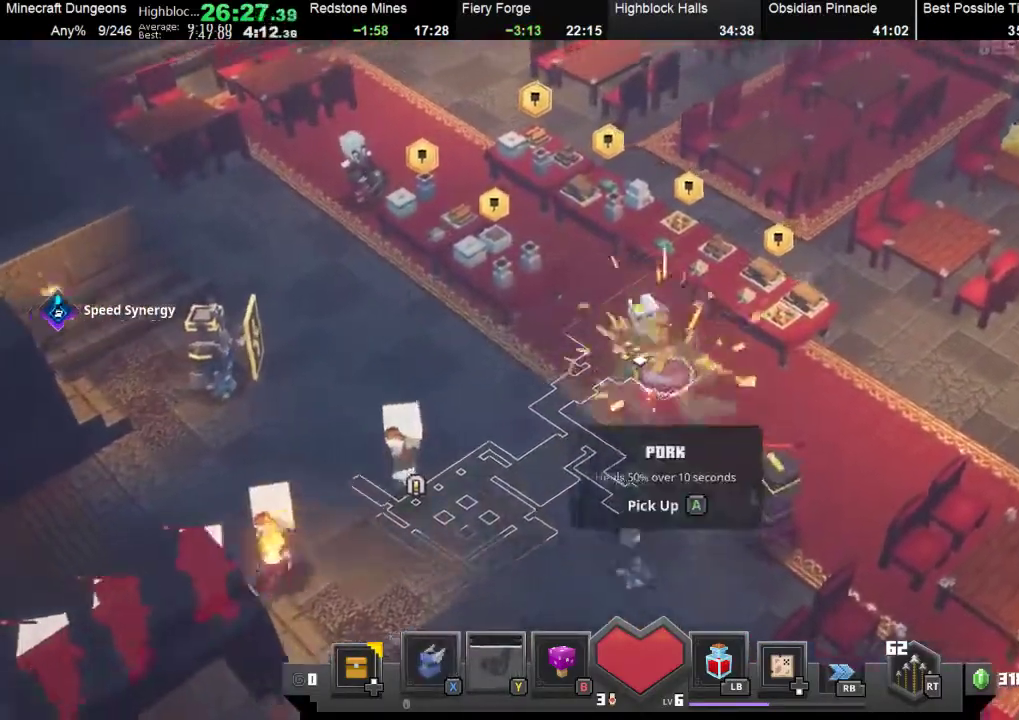
{"buttons": ["A"], "left_stick": "up-left", "events": [[33, "A", "up"], [267, "A", "down"], [433, "A", "up"], [500, "A", "down"], [500, "left_stick", "up-left"]]}
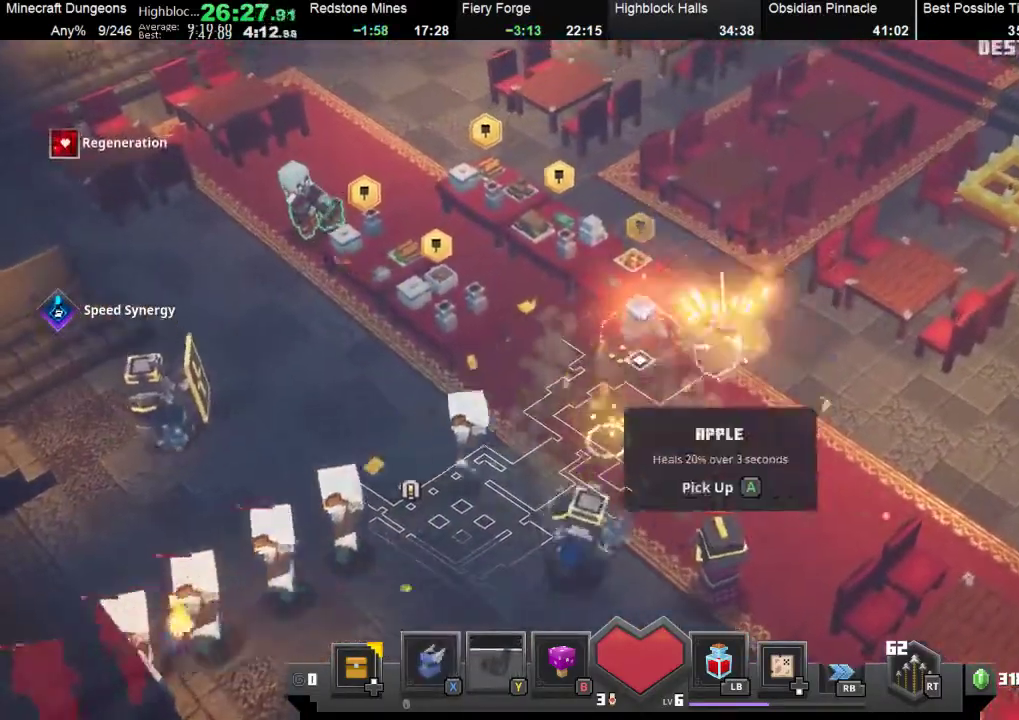
{"buttons": [], "left_stick": "up-left", "events": [[67, "A", "up"], [333, "A", "down"], [400, "A", "up"]]}
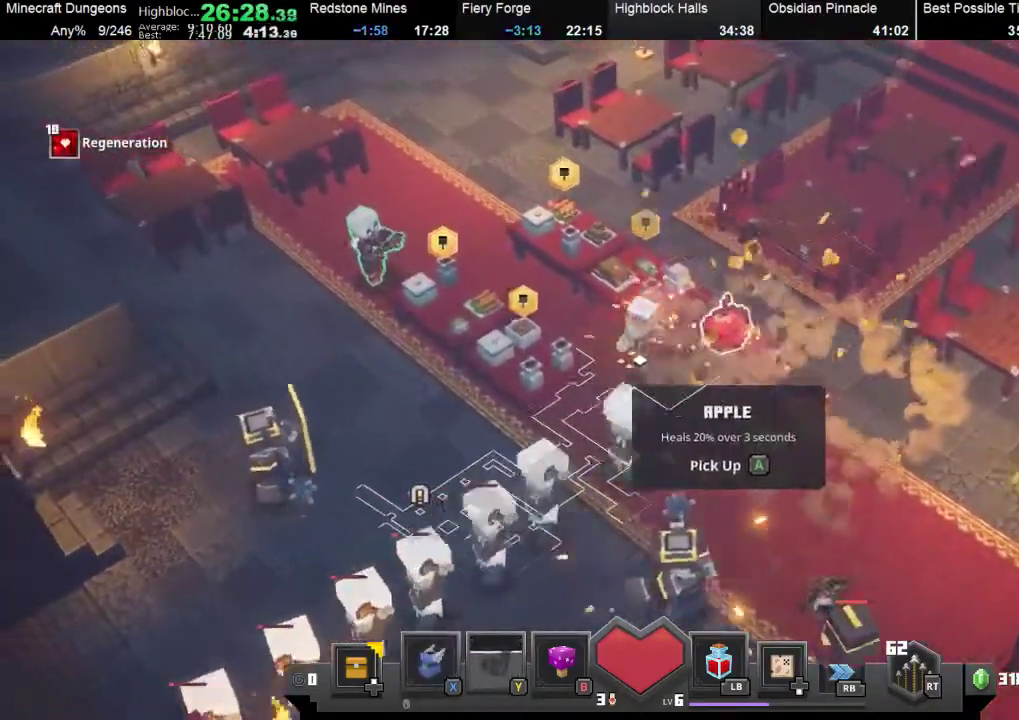
{"buttons": ["A"], "left_stick": "up", "events": [[233, "A", "down"], [333, "A", "up"], [400, "left_stick", "up"], [500, "A", "down"]]}
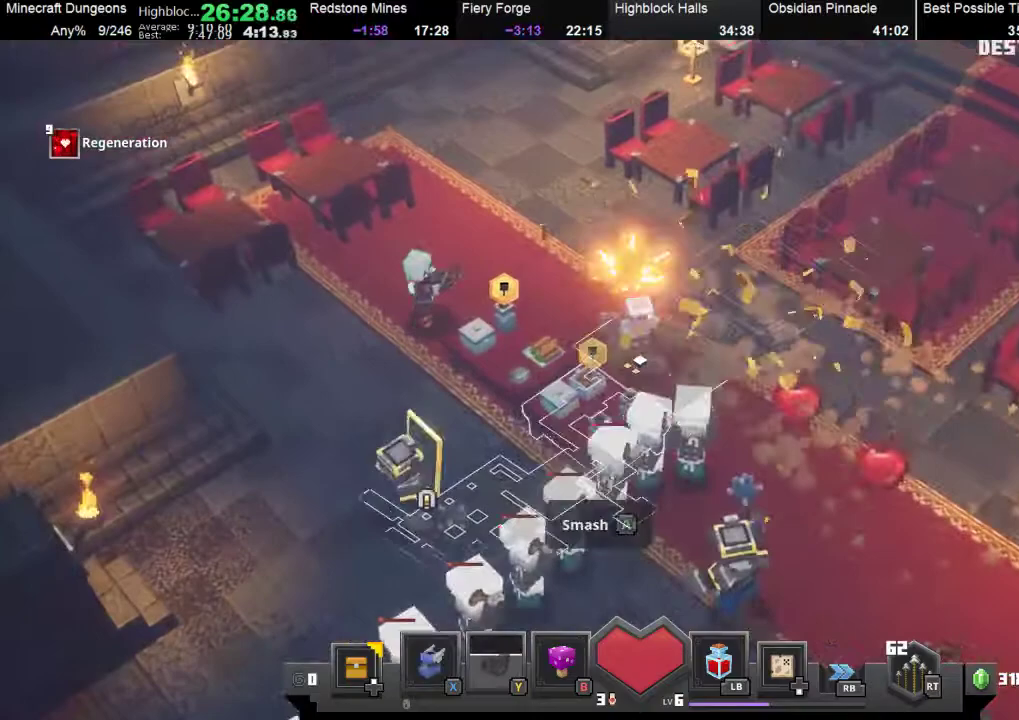
{"buttons": ["A"], "left_stick": "down-left", "events": [[33, "left_stick", "up-left"], [100, "A", "up"], [167, "left_stick", "left"], [300, "left_stick", "down-left"], [367, "A", "down"]]}
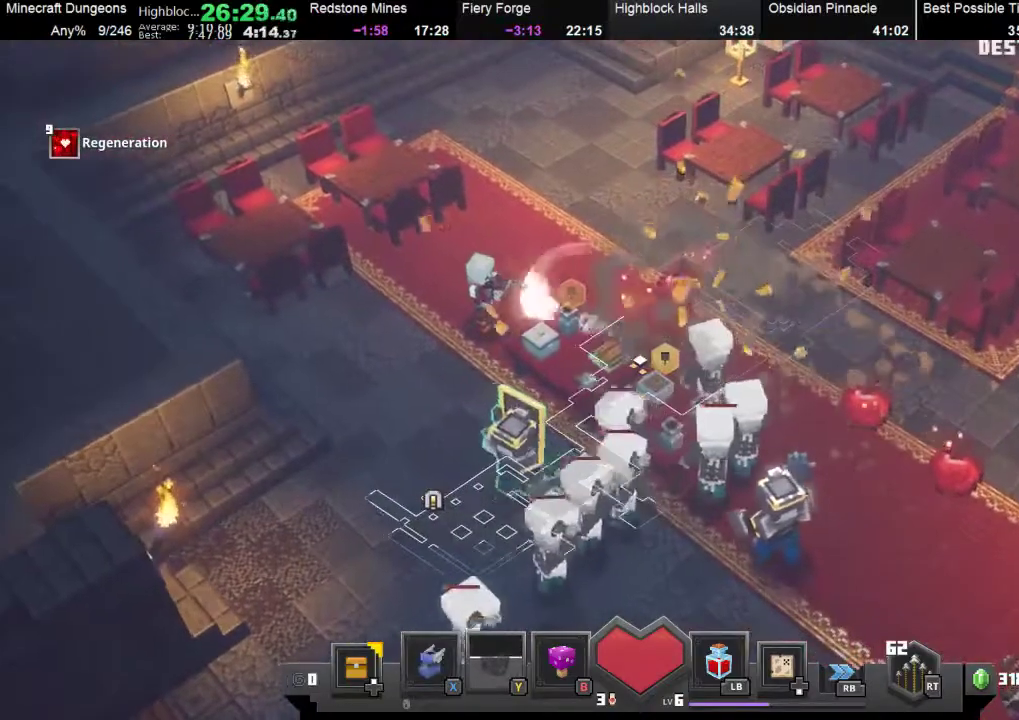
{"buttons": [], "left_stick": "down", "events": [[133, "left_stick", "down"], [300, "A", "up"], [400, "B", "down"], [500, "B", "up"]]}
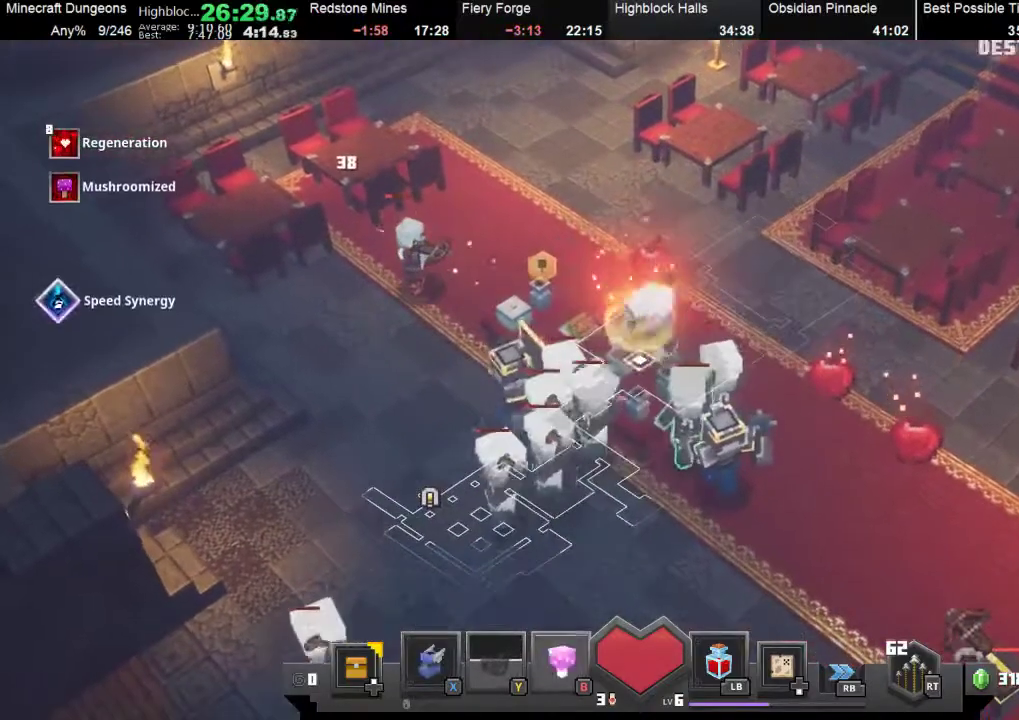
{"buttons": [], "left_stick": "down-left", "events": [[100, "A", "down"], [167, "A", "up"], [167, "left_stick", "down-left"], [267, "A", "down"], [367, "A", "up"], [400, "A", "down"], [433, "A", "up"]]}
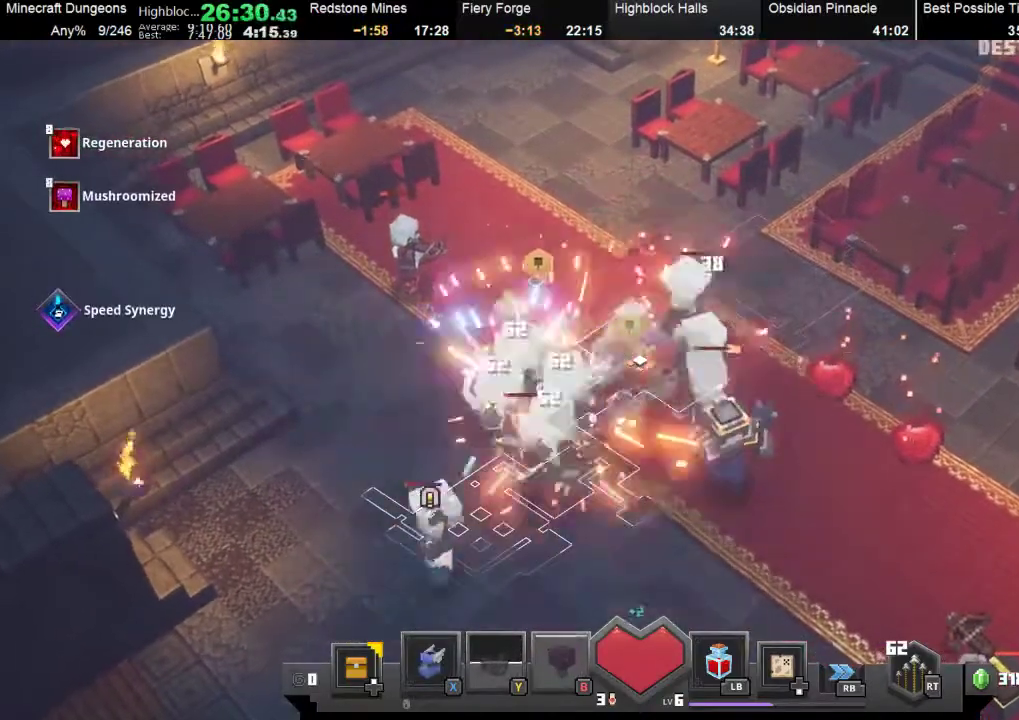
{"buttons": [], "left_stick": "down-left", "events": [[33, "A", "down"], [67, "A", "up"], [200, "A", "down"], [300, "A", "up"], [400, "A", "down"], [467, "A", "up"]]}